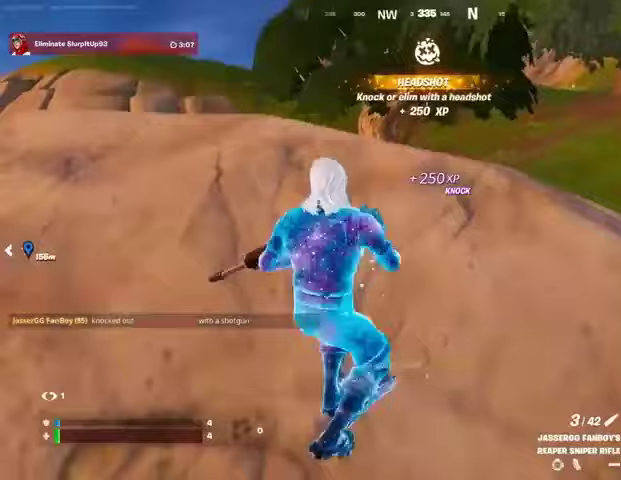
Gameplay with a controller (PlayStation layout); each line is a JSON object with the inputs held at the frame after it. "events" lists button and stick changes between this image and that frame as [ms after this image, input, new state], when the widget could be followed in between. Not read: L1 R1.
{"buttons": [], "left_stick": "down", "right_stick": "center", "events": [[100, "left_stick", "up"], [233, "left_stick", "right"], [233, "right_stick", "right"], [333, "right_stick", "center"], [400, "left_stick", "down-right"], [500, "left_stick", "down"]]}
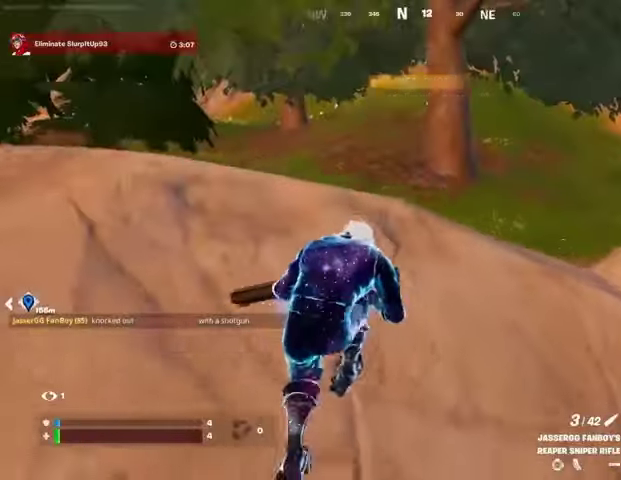
{"buttons": [], "left_stick": "up", "right_stick": "center", "events": [[267, "left_stick", "up-left"], [400, "left_stick", "up"]]}
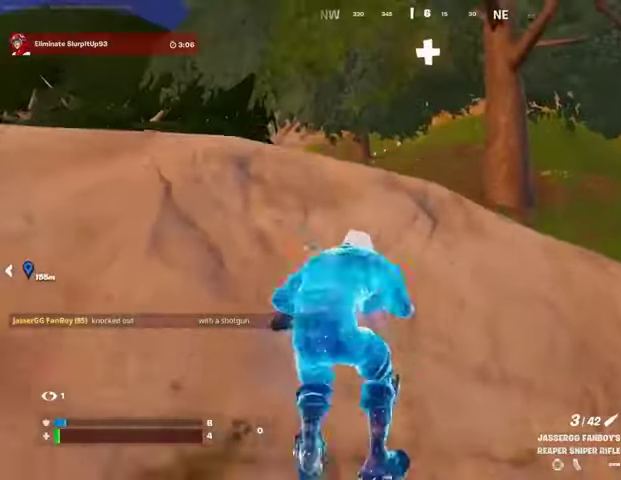
{"buttons": [], "left_stick": "left", "right_stick": "left", "events": [[133, "left_stick", "right"], [267, "left_stick", "down-left"], [333, "left_stick", "left"], [467, "right_stick", "left"]]}
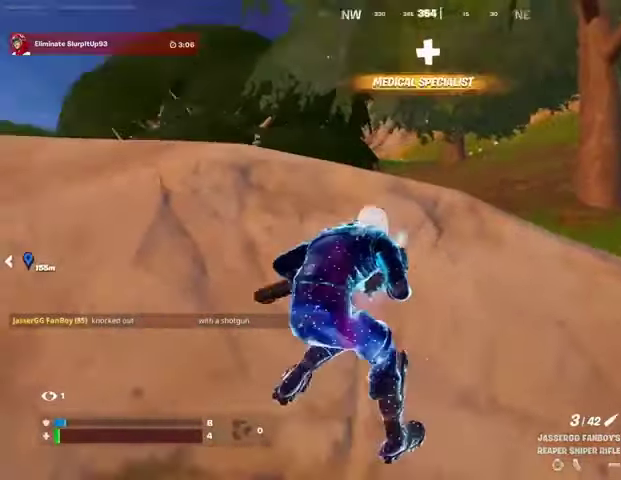
{"buttons": [], "left_stick": "up", "right_stick": "center", "events": [[167, "left_stick", "up-left"], [167, "right_stick", "center"], [367, "right_stick", "left"], [433, "left_stick", "up"], [467, "right_stick", "center"]]}
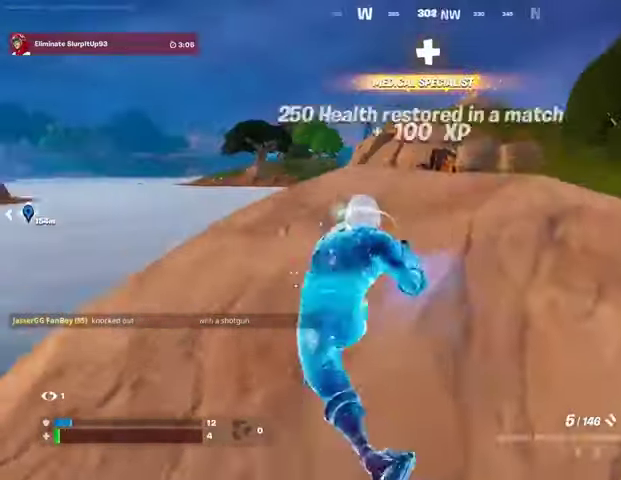
{"buttons": [], "left_stick": "down", "right_stick": "center", "events": [[67, "R3", "down"], [133, "R3", "up"], [233, "L2", "down"], [267, "left_stick", "right"], [333, "R2", "down"], [400, "L2", "up"], [400, "R2", "up"], [400, "R3", "down"], [400, "left_stick", "down"], [400, "right_stick", "down"], [467, "R3", "up"], [500, "right_stick", "center"]]}
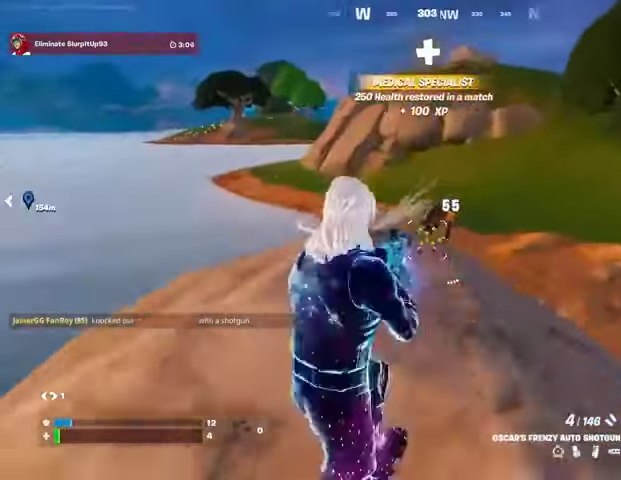
{"buttons": [], "left_stick": "down", "right_stick": "down", "events": [[67, "left_stick", "up"], [100, "L2", "down"], [167, "right_stick", "up"], [300, "R3", "down"], [333, "left_stick", "center"], [333, "right_stick", "right"], [433, "R2", "down"], [433, "left_stick", "down"], [467, "R3", "up"], [467, "right_stick", "down"], [500, "L2", "up"], [500, "R2", "up"]]}
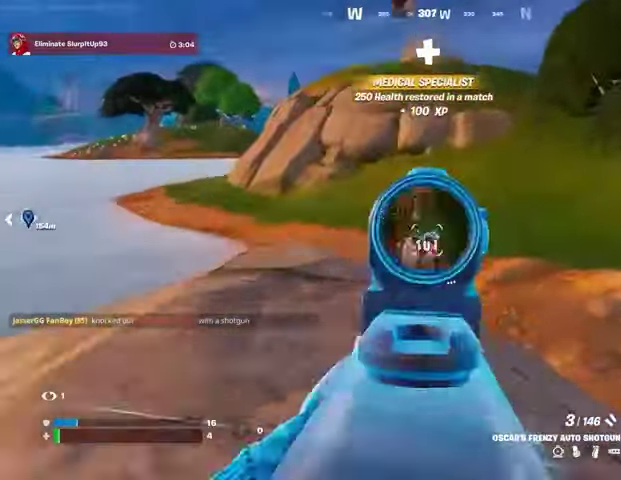
{"buttons": [], "left_stick": "down-left", "right_stick": "center", "events": [[33, "left_stick", "down-left"], [67, "right_stick", "center"], [133, "SQUARE", "down"], [200, "SQUARE", "up"], [300, "R3", "down"], [300, "right_stick", "down-right"], [367, "right_stick", "right"], [400, "R3", "up"], [500, "right_stick", "center"]]}
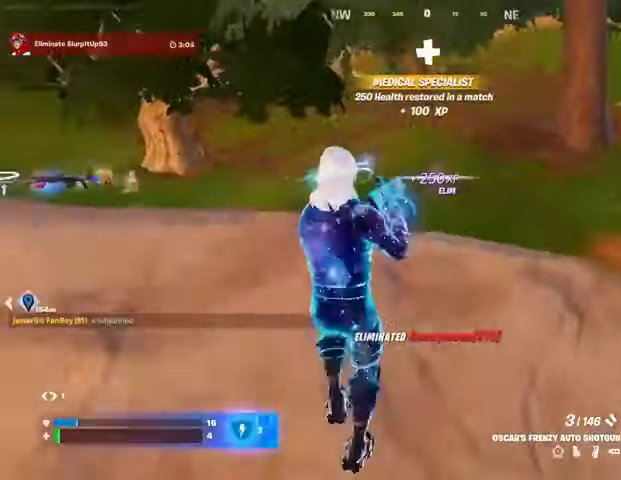
{"buttons": [], "left_stick": "center", "right_stick": "center", "events": [[400, "left_stick", "center"]]}
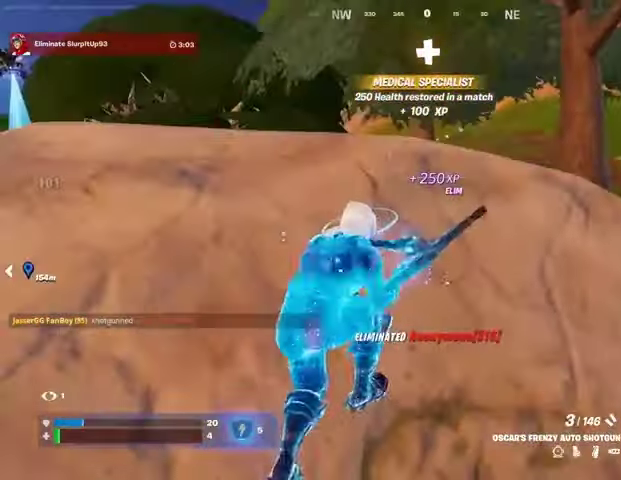
{"buttons": [], "left_stick": "right", "right_stick": "center", "events": [[167, "left_stick", "up"], [467, "left_stick", "right"]]}
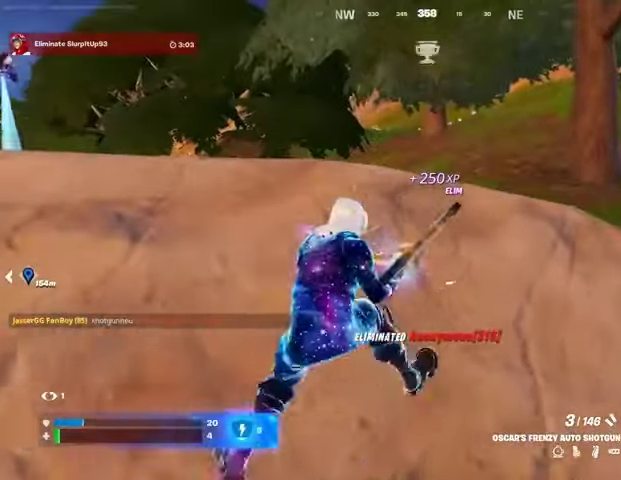
{"buttons": [], "left_stick": "center", "right_stick": "center", "events": [[33, "left_stick", "center"]]}
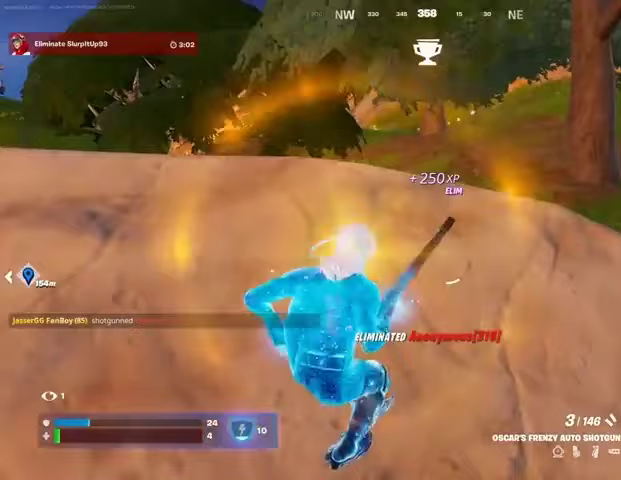
{"buttons": [], "left_stick": "center", "right_stick": "center", "events": [[67, "left_stick", "down"], [267, "left_stick", "center"]]}
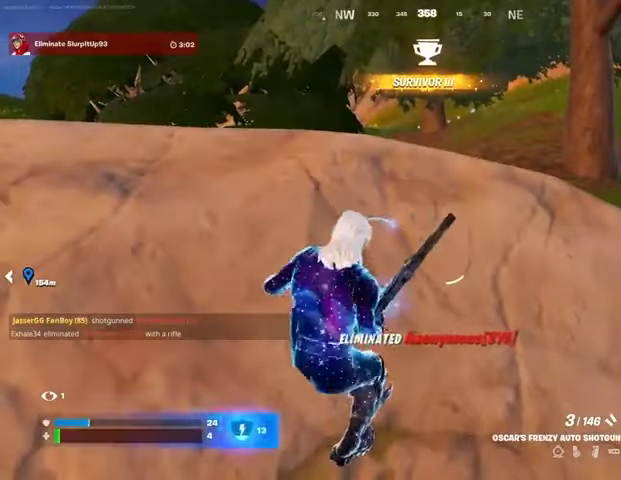
{"buttons": [], "left_stick": "center", "right_stick": "center", "events": []}
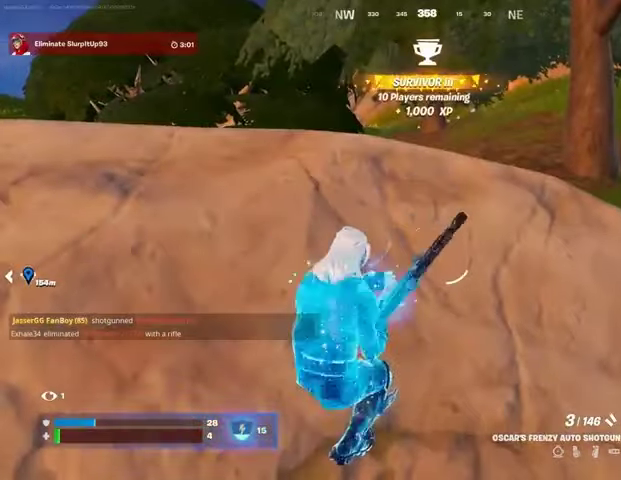
{"buttons": [], "left_stick": "left", "right_stick": "center", "events": [[33, "right_stick", "right"], [233, "right_stick", "center"], [433, "left_stick", "left"]]}
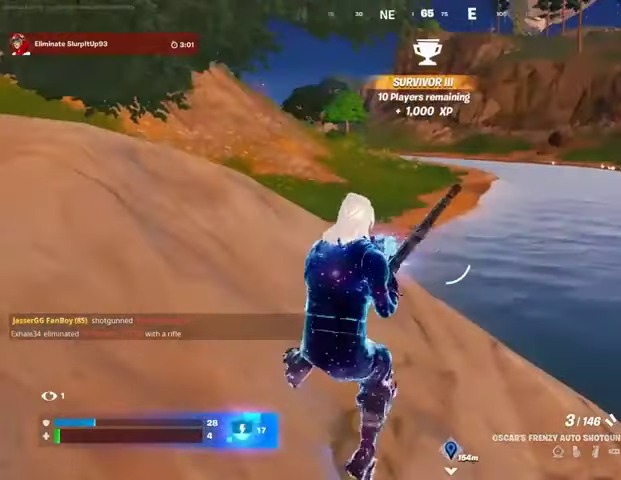
{"buttons": [], "left_stick": "up", "right_stick": "center", "events": [[33, "left_stick", "center"], [133, "left_stick", "up-right"], [267, "left_stick", "up"]]}
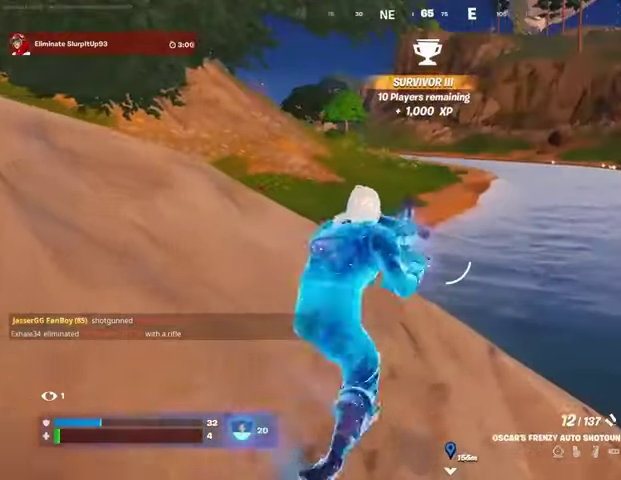
{"buttons": [], "left_stick": "up-left", "right_stick": "left", "events": [[133, "right_stick", "left"], [200, "left_stick", "right"], [300, "left_stick", "left"], [400, "right_stick", "center"], [500, "left_stick", "up-left"], [500, "right_stick", "left"]]}
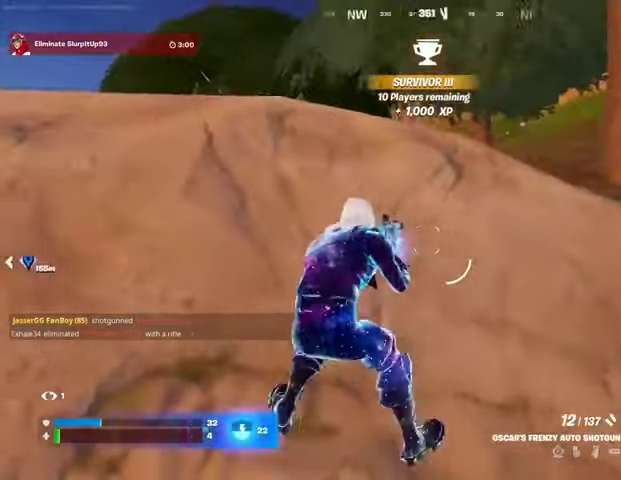
{"buttons": [], "left_stick": "center", "right_stick": "center", "events": [[67, "right_stick", "center"], [233, "left_stick", "center"], [300, "SQUARE", "down"], [333, "SQUARE", "up"], [433, "SQUARE", "down"], [500, "SQUARE", "up"]]}
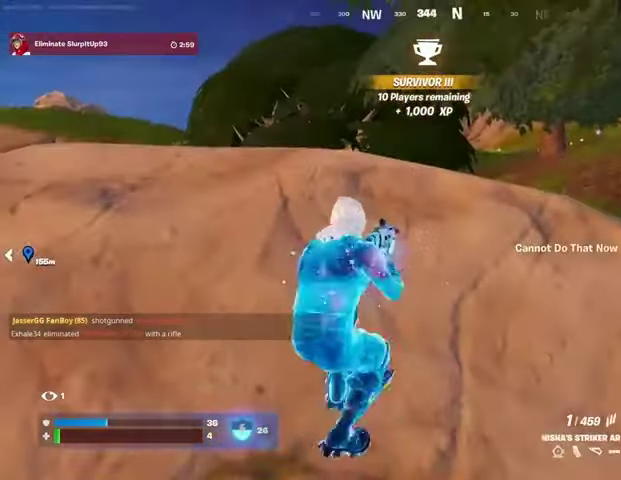
{"buttons": [], "left_stick": "left", "right_stick": "down-left", "events": [[67, "SQUARE", "down"], [167, "SQUARE", "up"], [333, "left_stick", "left"], [467, "right_stick", "down-left"]]}
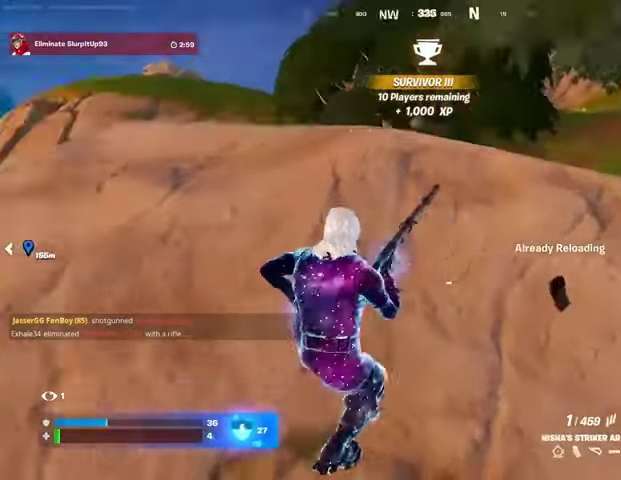
{"buttons": [], "left_stick": "up-left", "right_stick": "center", "events": [[100, "right_stick", "center"], [133, "R3", "down"], [233, "R3", "up"], [467, "left_stick", "up-left"]]}
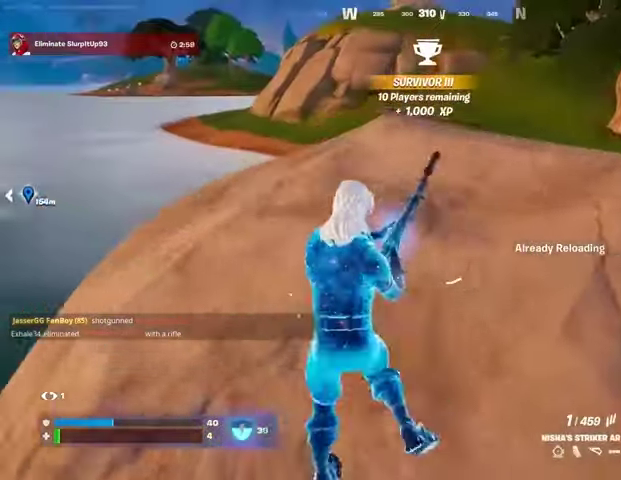
{"buttons": [], "left_stick": "up-left", "right_stick": "center", "events": [[333, "R3", "down"], [333, "left_stick", "right"], [333, "right_stick", "right"], [400, "R3", "up"], [467, "left_stick", "up-left"], [467, "right_stick", "center"]]}
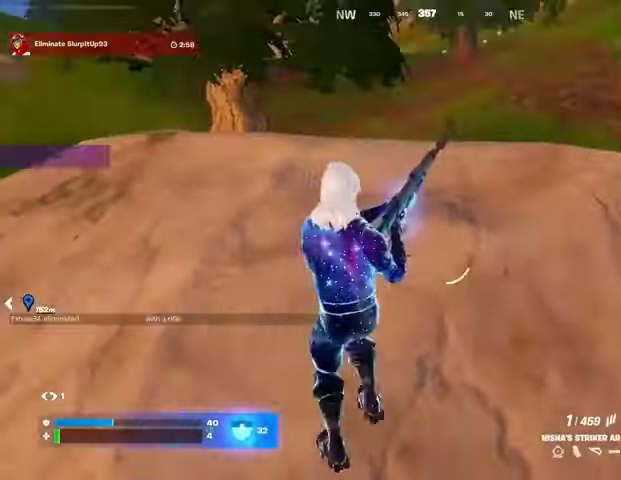
{"buttons": [], "left_stick": "down-right", "right_stick": "center", "events": [[133, "left_stick", "center"], [433, "left_stick", "down"], [500, "left_stick", "down-right"]]}
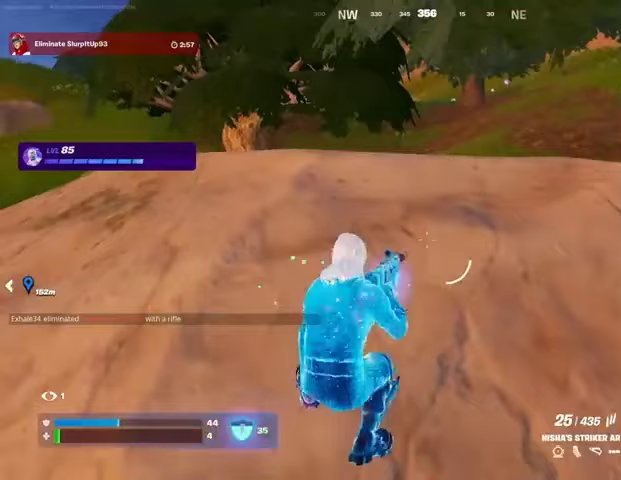
{"buttons": [], "left_stick": "center", "right_stick": "center", "events": [[100, "left_stick", "center"]]}
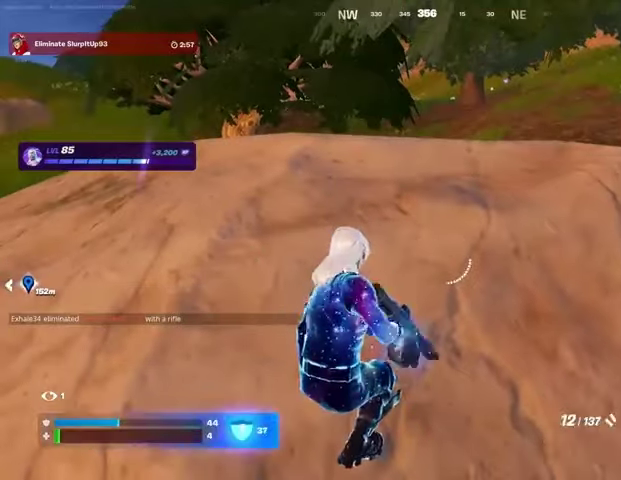
{"buttons": [], "left_stick": "center", "right_stick": "center", "events": [[267, "SQUARE", "down"], [300, "SQUARE", "up"], [400, "SQUARE", "down"], [467, "SQUARE", "up"]]}
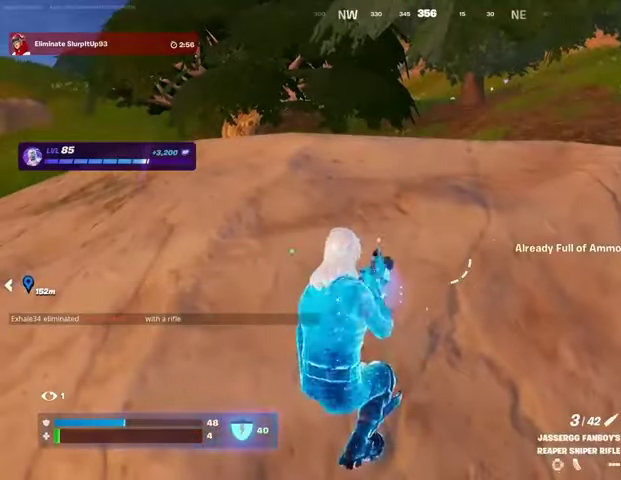
{"buttons": [], "left_stick": "center", "right_stick": "center", "events": [[100, "left_stick", "right"], [200, "left_stick", "left"], [300, "left_stick", "center"]]}
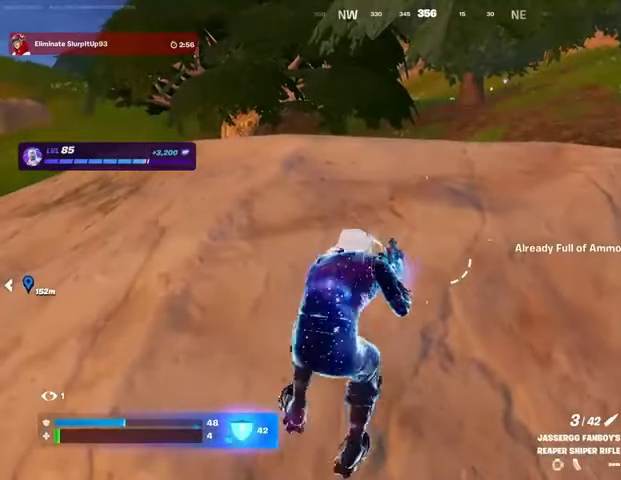
{"buttons": [], "left_stick": "up", "right_stick": "center", "events": [[433, "left_stick", "up"]]}
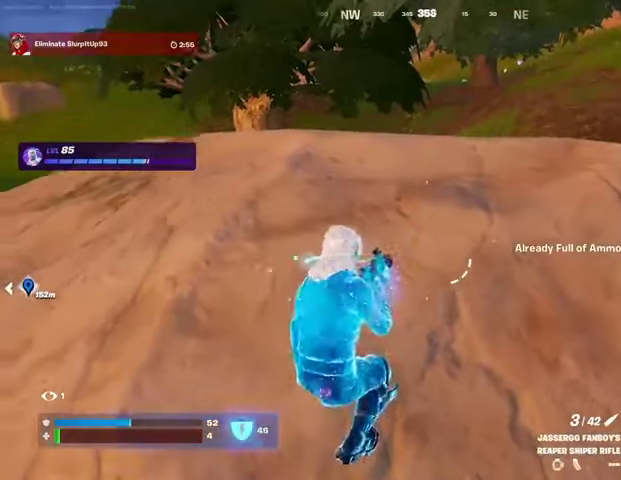
{"buttons": [], "left_stick": "right", "right_stick": "center", "events": [[100, "left_stick", "center"], [167, "left_stick", "right"], [267, "right_stick", "up-left"], [333, "right_stick", "center"]]}
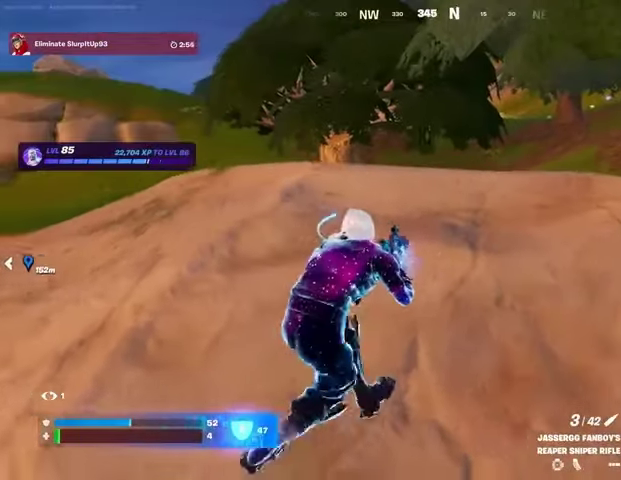
{"buttons": [], "left_stick": "right", "right_stick": "center", "events": []}
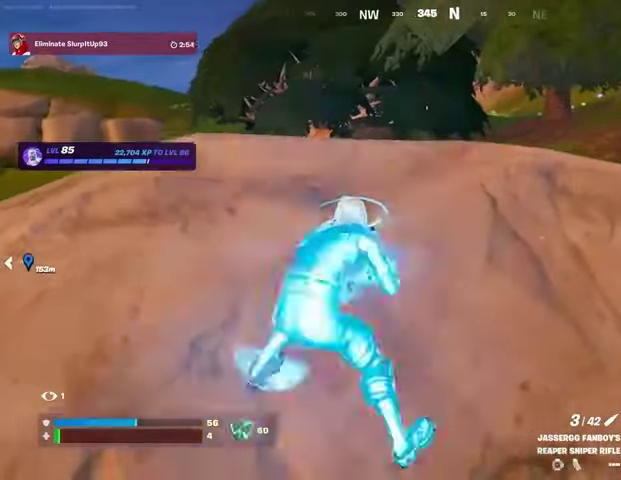
{"buttons": [], "left_stick": "right", "right_stick": "center", "events": []}
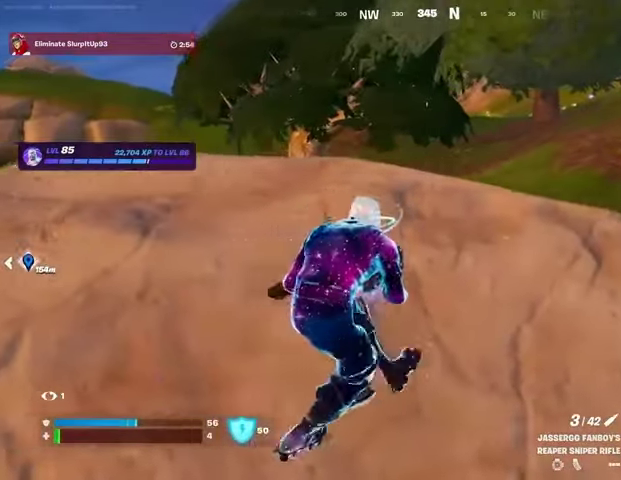
{"buttons": [], "left_stick": "down-right", "right_stick": "center", "events": [[333, "left_stick", "down-right"]]}
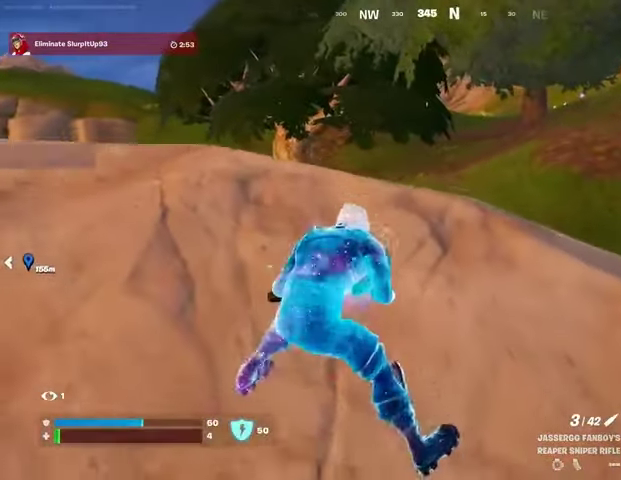
{"buttons": [], "left_stick": "right", "right_stick": "center", "events": [[133, "left_stick", "center"], [400, "left_stick", "right"]]}
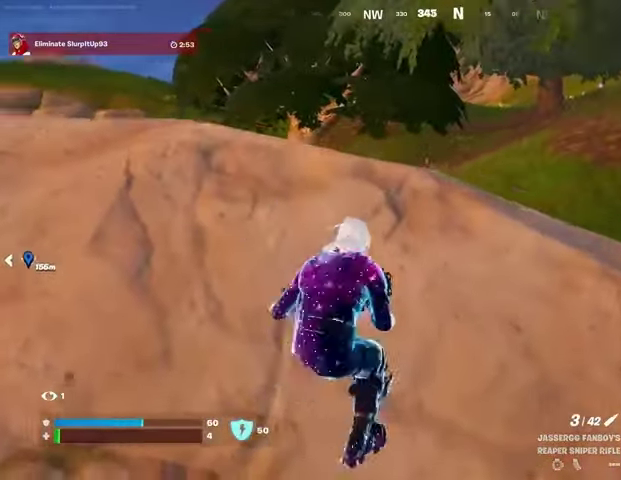
{"buttons": [], "left_stick": "center", "right_stick": "center", "events": [[33, "right_stick", "down-left"], [133, "right_stick", "center"], [333, "left_stick", "center"]]}